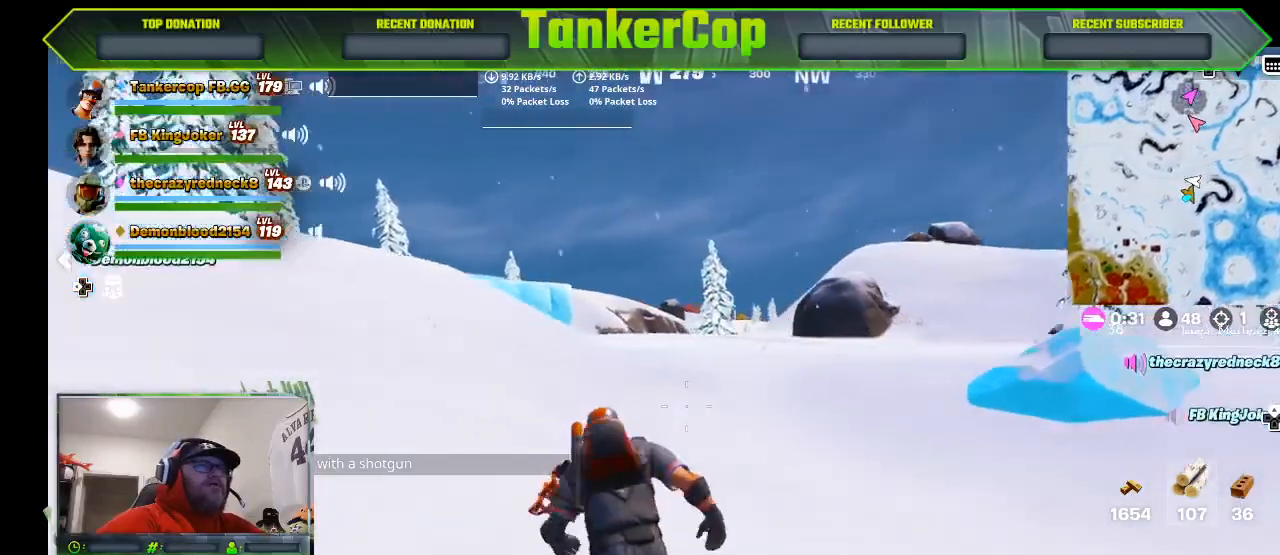
Gameplay with a controller (PlayStation layout); each line is a JSON object with the inputs held at the frame after it. "events" lists button and stick changes between this image and that frame as [ms after this image, input, new state], when the widget could be followed in between.
{"buttons": [], "left_stick": "up-left", "right_stick": "left", "events": [[67, "right_stick", "left"]]}
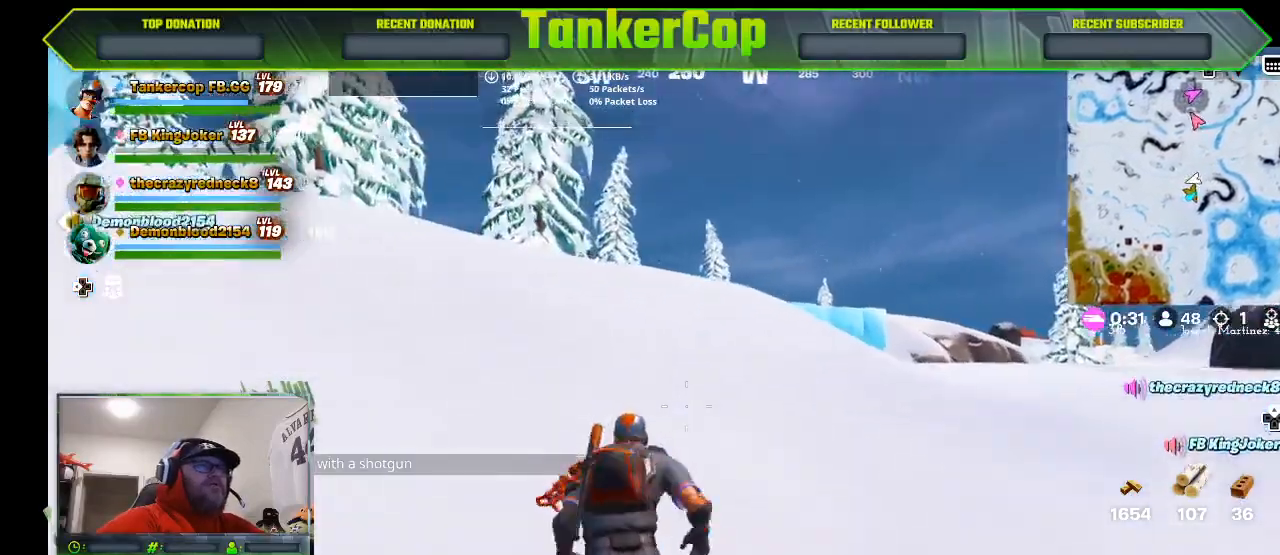
{"buttons": [], "left_stick": "up-left", "right_stick": "left", "events": []}
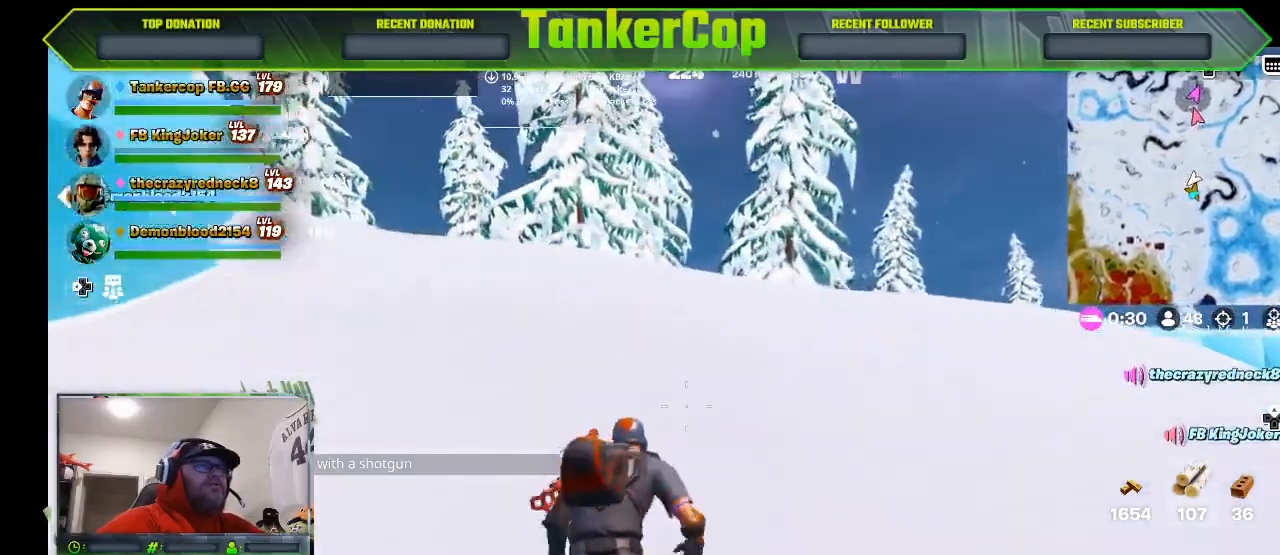
{"buttons": [], "left_stick": "up", "right_stick": "left", "events": [[67, "left_stick", "up"]]}
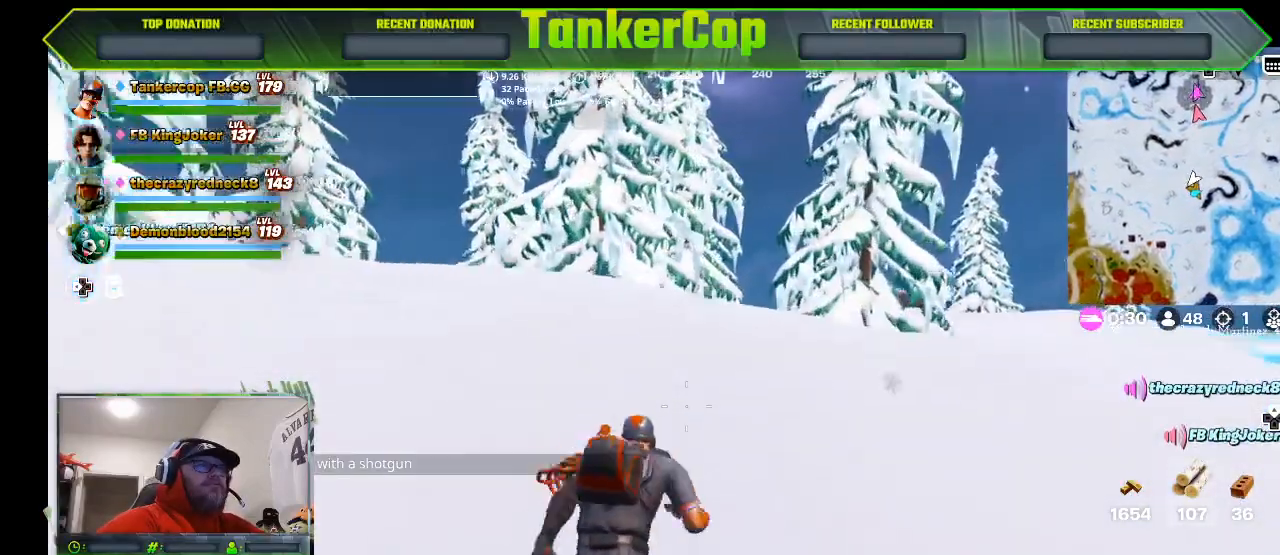
{"buttons": [], "left_stick": "up", "right_stick": "left", "events": []}
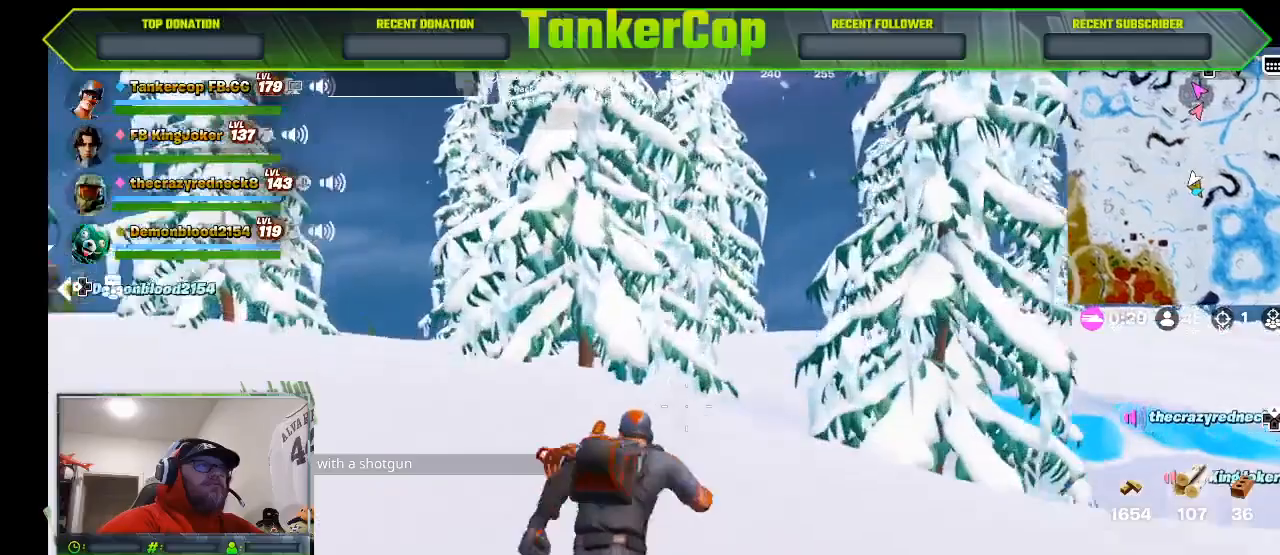
{"buttons": [], "left_stick": "up", "right_stick": "left", "events": [[33, "L1", "down"], [100, "L1", "up"]]}
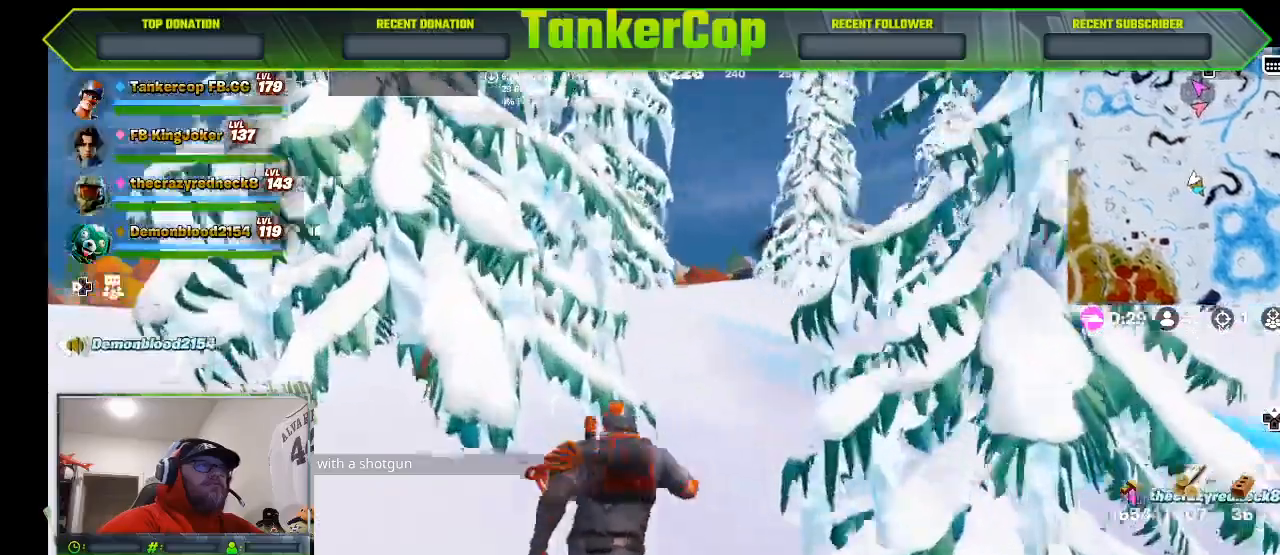
{"buttons": [], "left_stick": "up", "right_stick": "left", "events": []}
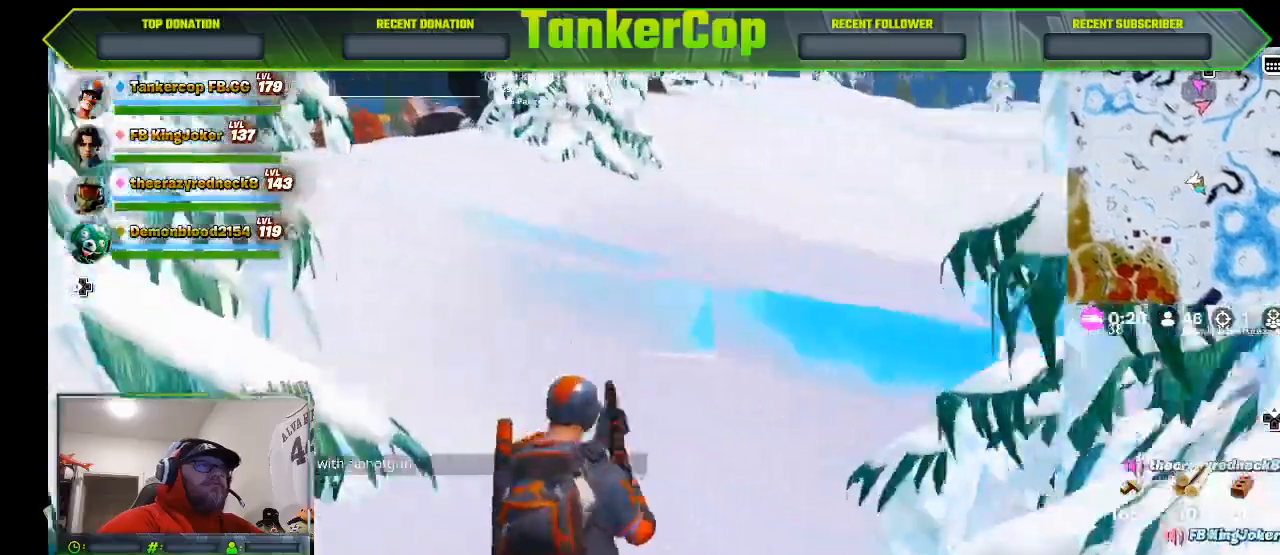
{"buttons": [], "left_stick": "up", "right_stick": "left", "events": []}
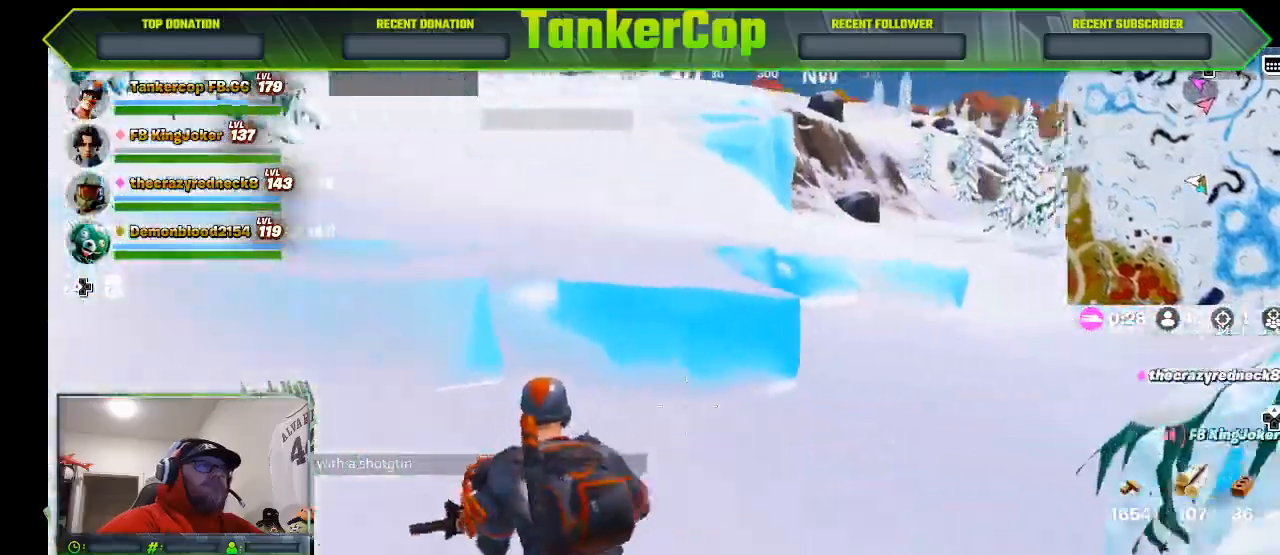
{"buttons": [], "left_stick": "up-left", "right_stick": "center", "events": [[67, "left_stick", "up-left"], [67, "right_stick", "center"]]}
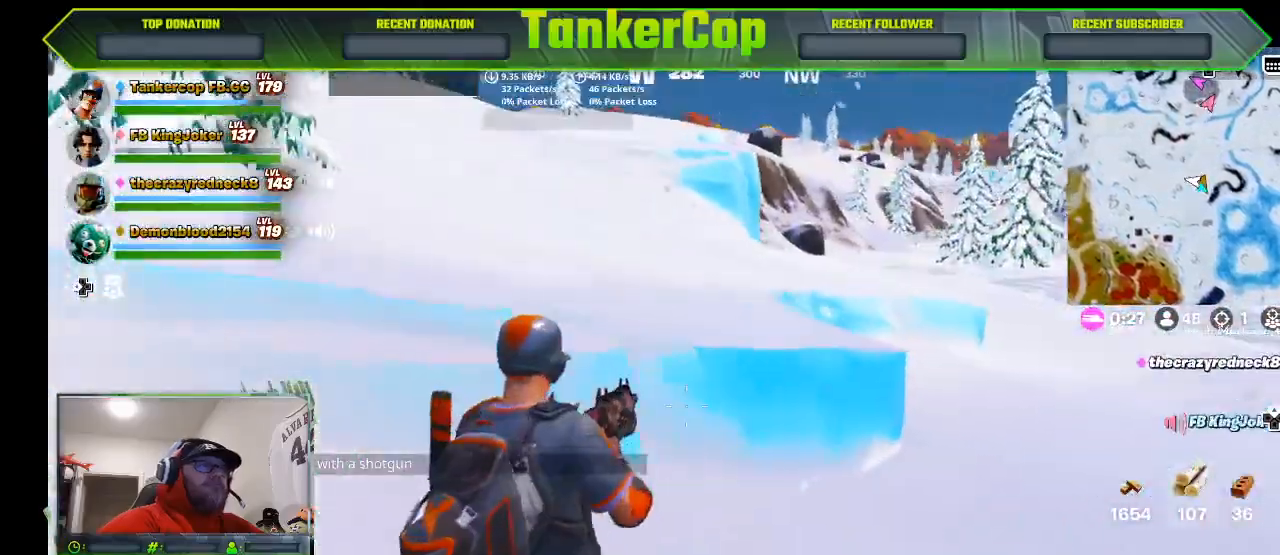
{"buttons": [], "left_stick": "up-left", "right_stick": "center", "events": [[167, "CROSS", "down"], [467, "CROSS", "up"]]}
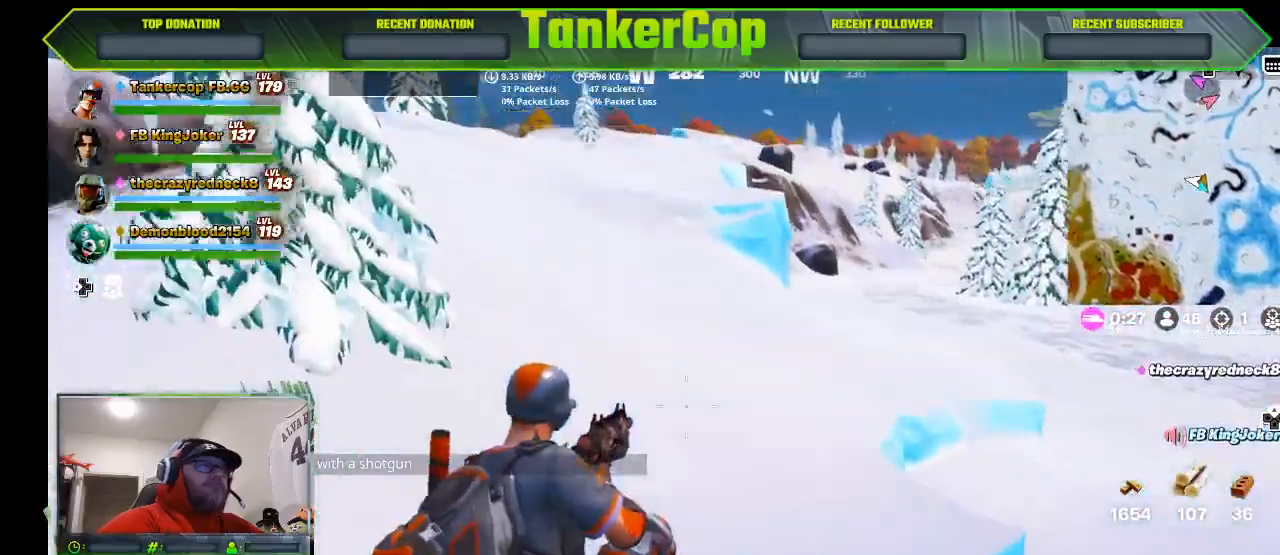
{"buttons": [], "left_stick": "up-left", "right_stick": "center", "events": []}
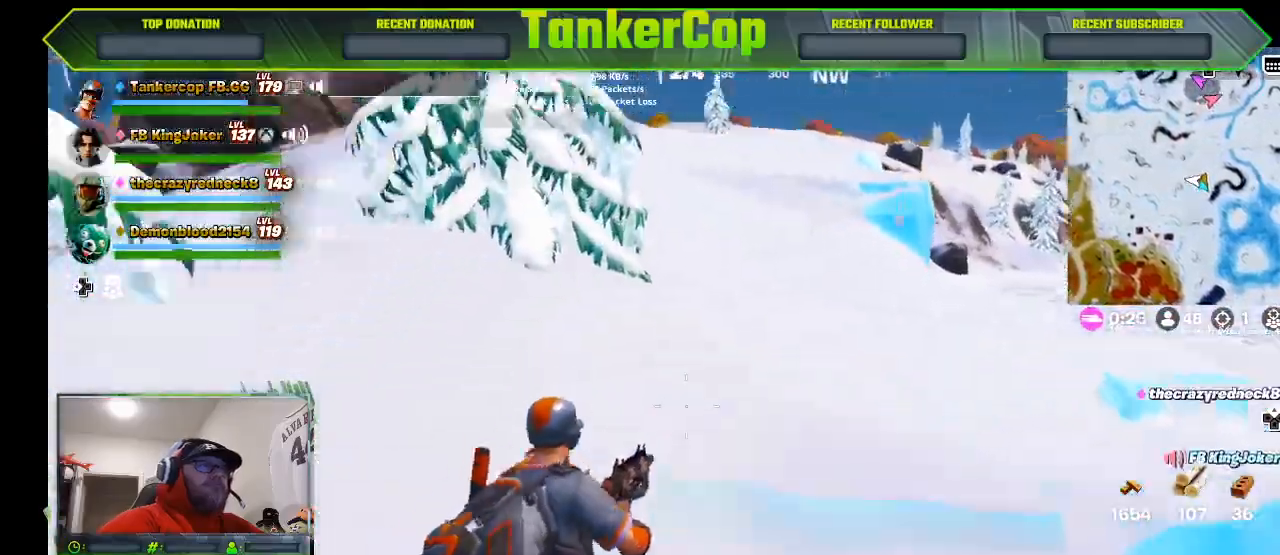
{"buttons": [], "left_stick": "up-left", "right_stick": "left", "events": [[200, "right_stick", "left"]]}
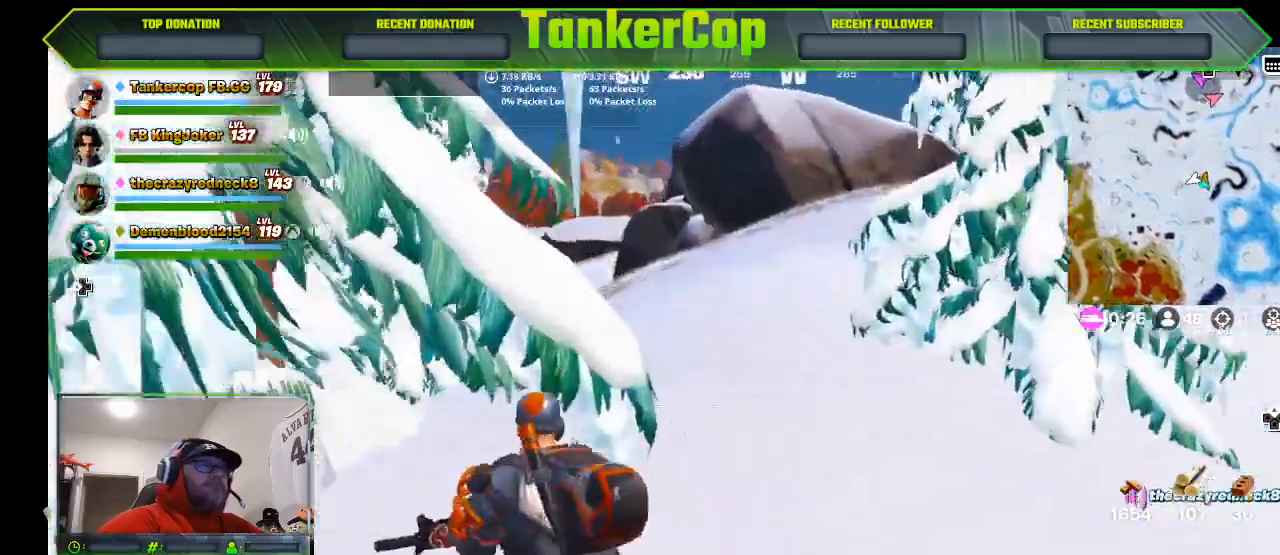
{"buttons": [], "left_stick": "up", "right_stick": "left", "events": [[267, "L1", "down"], [300, "L1", "up"], [333, "L1", "down"], [400, "L1", "up"], [467, "left_stick", "up"]]}
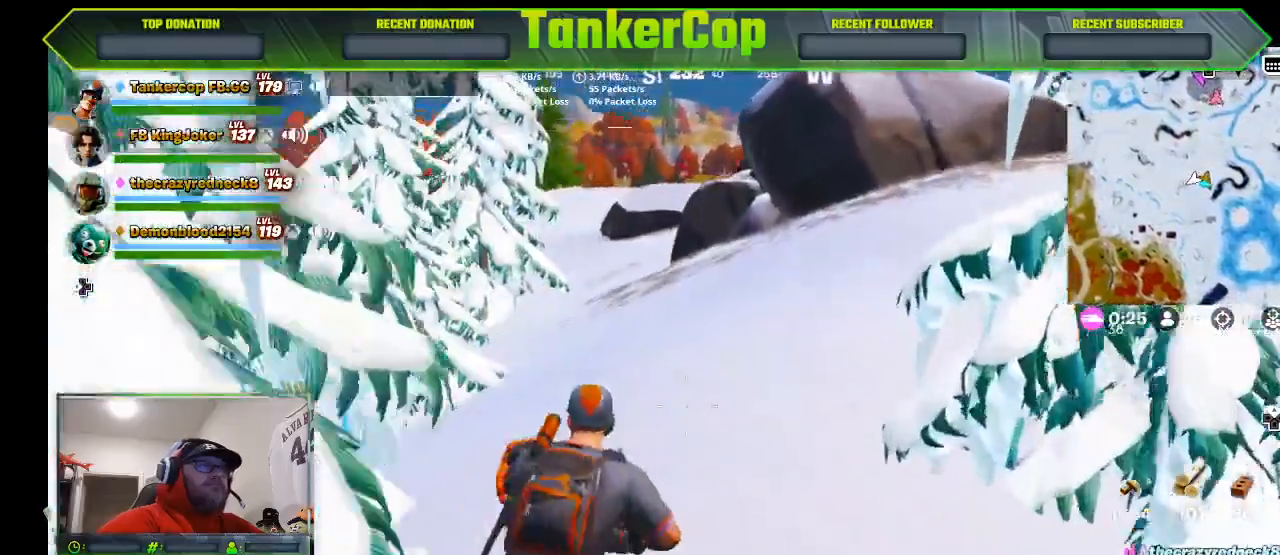
{"buttons": [], "left_stick": "up", "right_stick": "left", "events": [[300, "L1", "down"], [367, "L1", "up"]]}
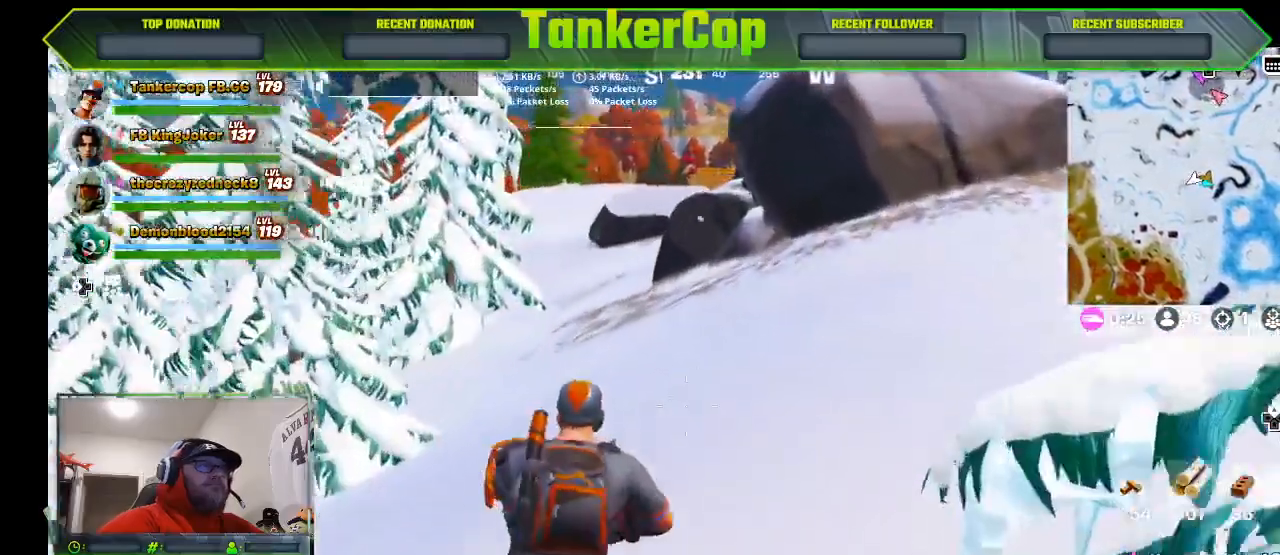
{"buttons": [], "left_stick": "up", "right_stick": "left", "events": [[167, "TRIANGLE", "down"], [300, "L1", "down"], [367, "TRIANGLE", "up"], [433, "L1", "up"]]}
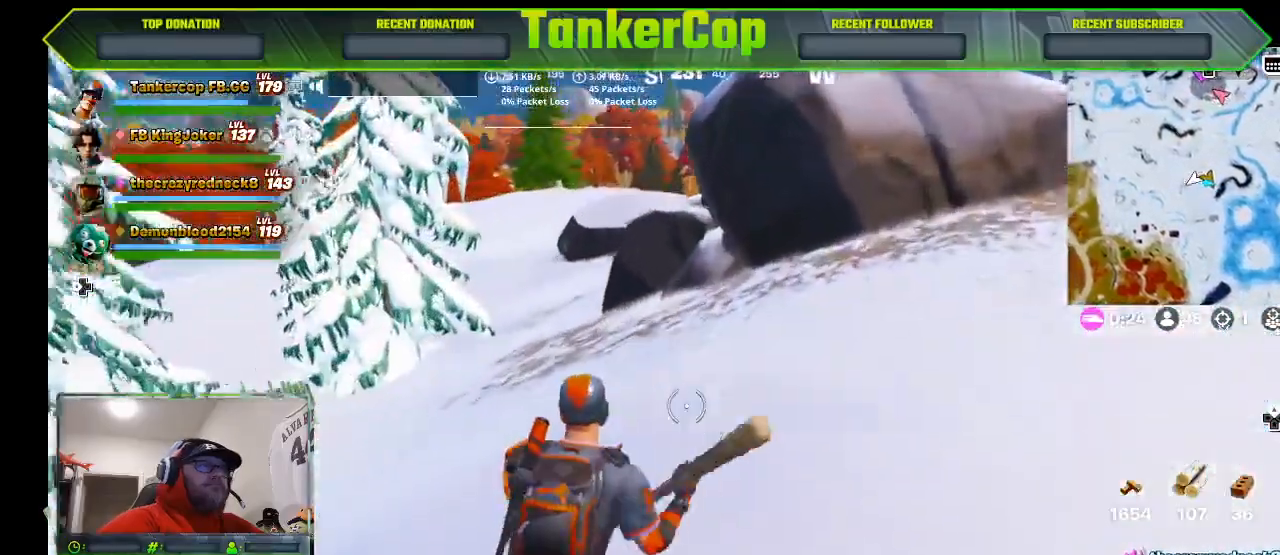
{"buttons": [], "left_stick": "up-right", "right_stick": "left", "events": [[167, "left_stick", "up-right"], [300, "L1", "down"], [433, "L1", "up"]]}
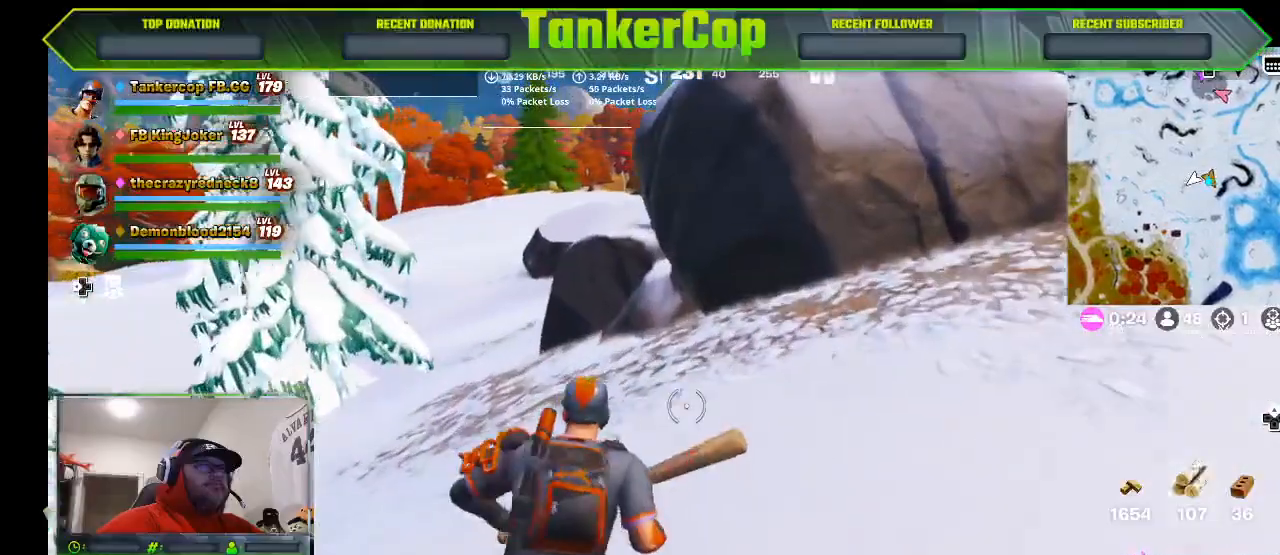
{"buttons": [], "left_stick": "up-right", "right_stick": "left", "events": [[333, "L1", "down"], [433, "L1", "up"]]}
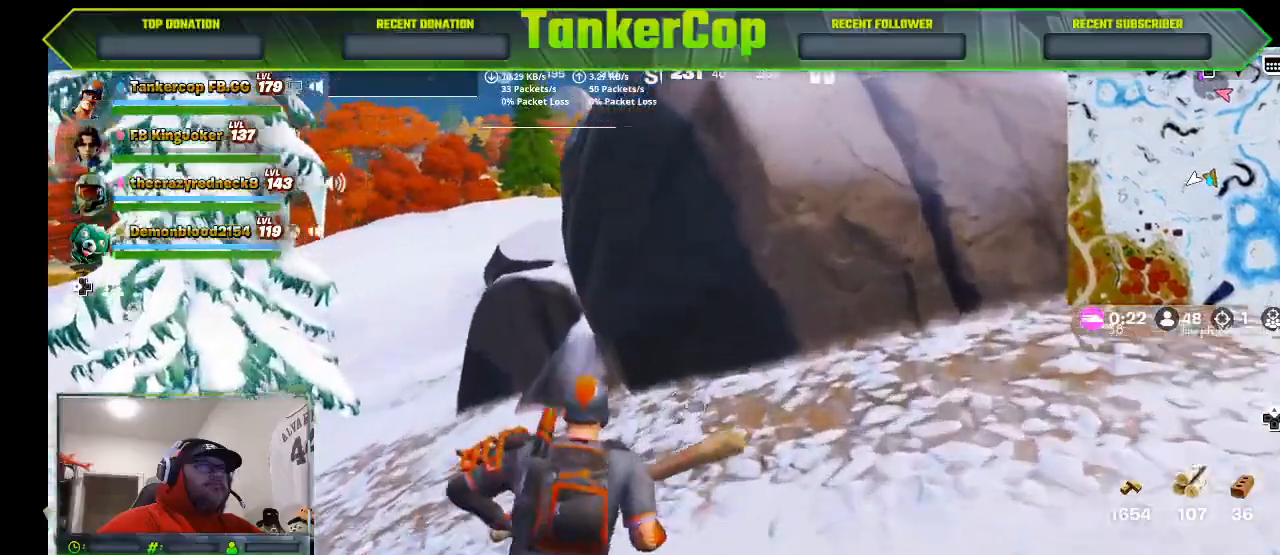
{"buttons": [], "left_stick": "up-right", "right_stick": "left", "events": []}